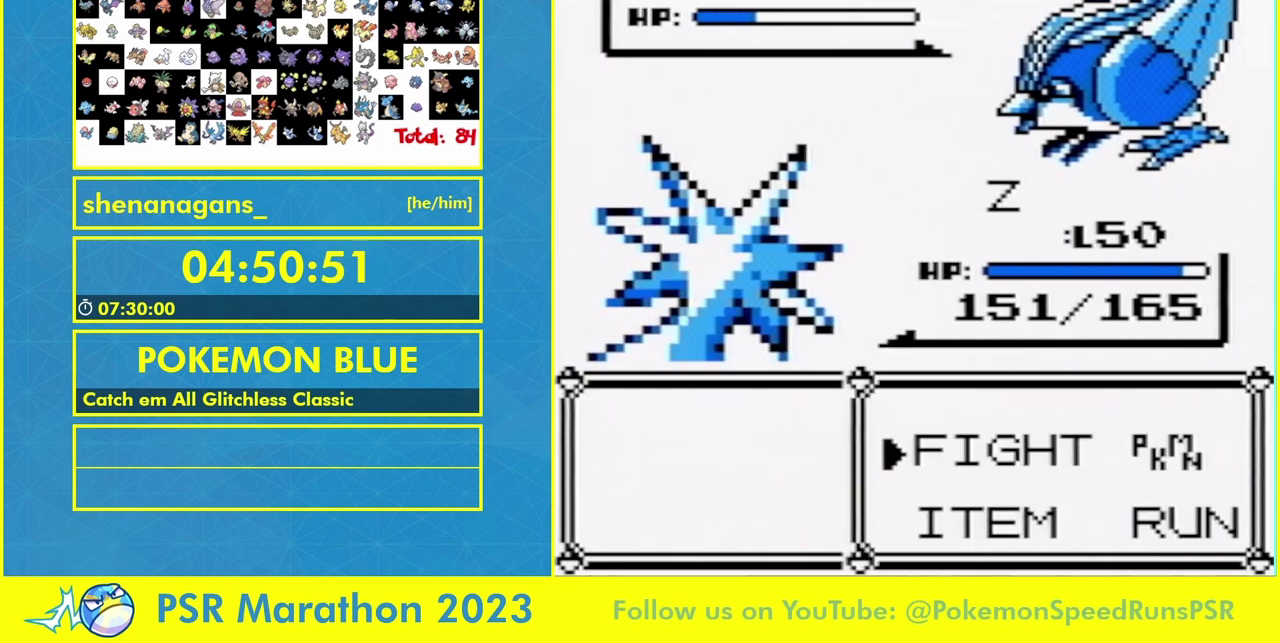
Gameplay with a controller (Nintendo layout); each line is a JSON object with the inputs held at the frame after it. "events" lists button and stick changes between this image and that frame as [ms after this image, input, new state], when the widget could be followed in between. Not read: A L3 R3.
{"buttons": ["DPAD_DOWN"], "events": [[300, "DPAD_DOWN", "down"]]}
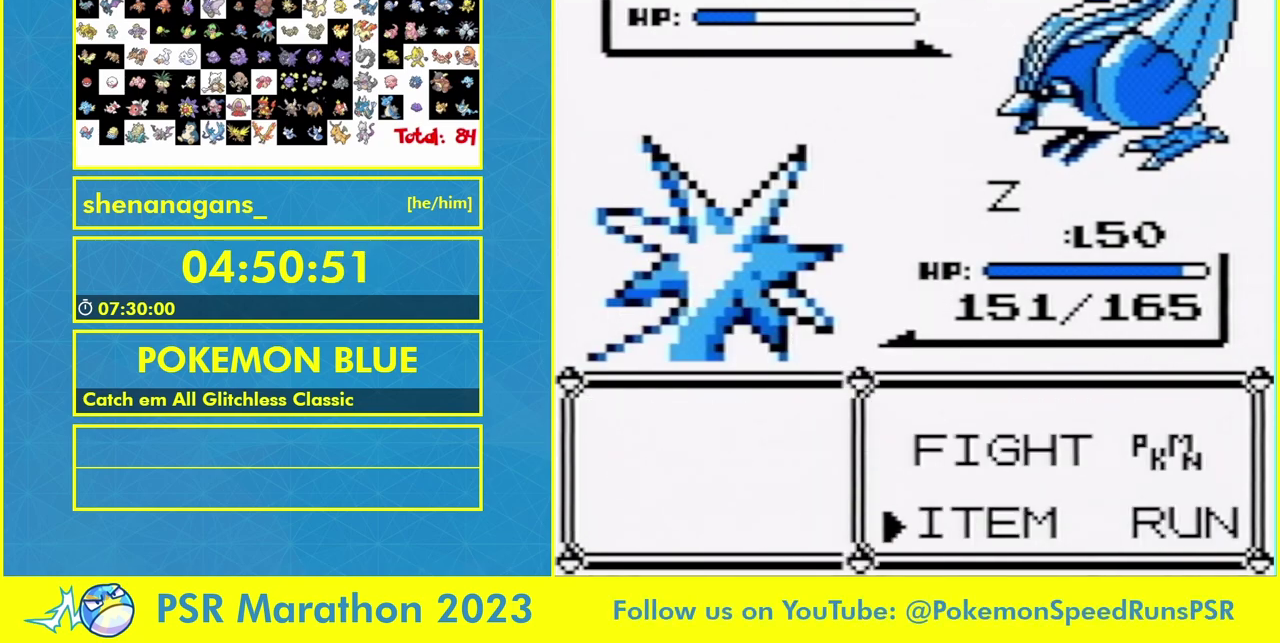
{"buttons": [], "events": [[267, "B", "down"], [467, "B", "up"], [467, "DPAD_DOWN", "up"]]}
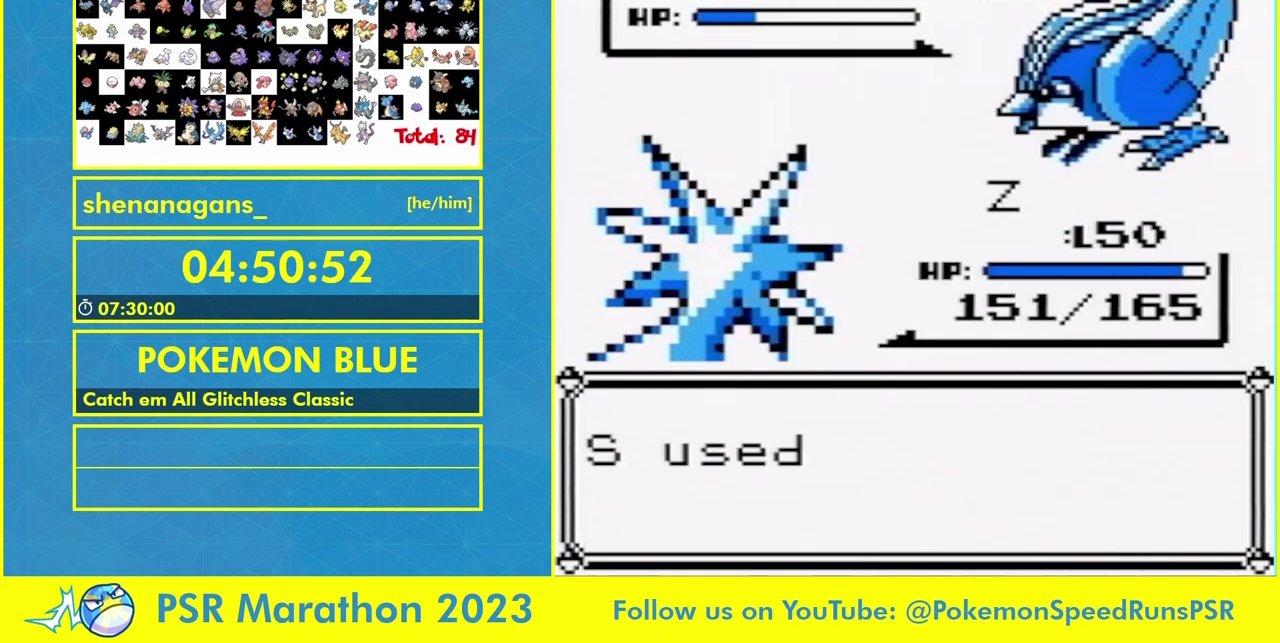
{"buttons": [], "events": []}
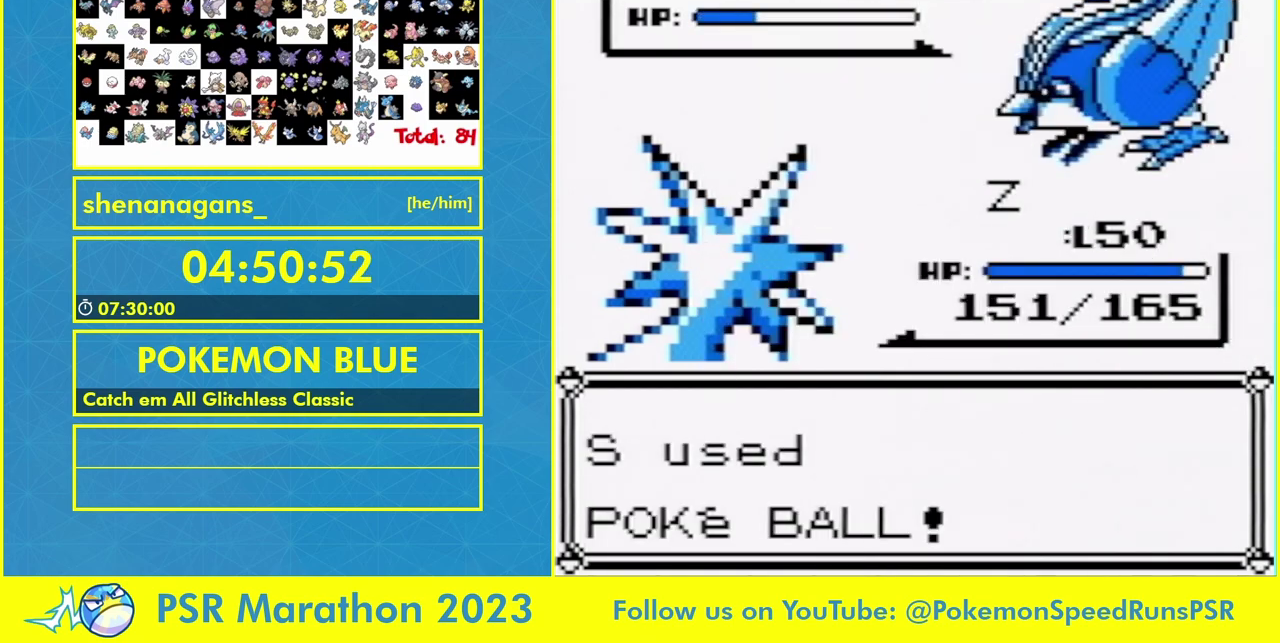
{"buttons": [], "events": []}
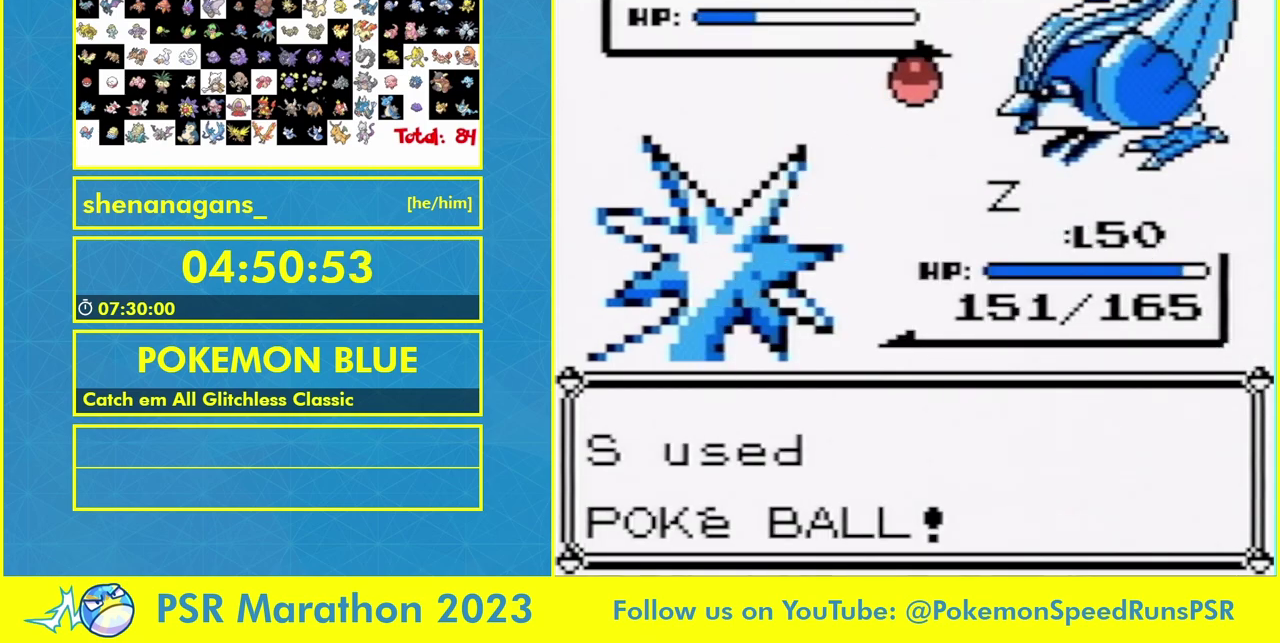
{"buttons": [], "events": []}
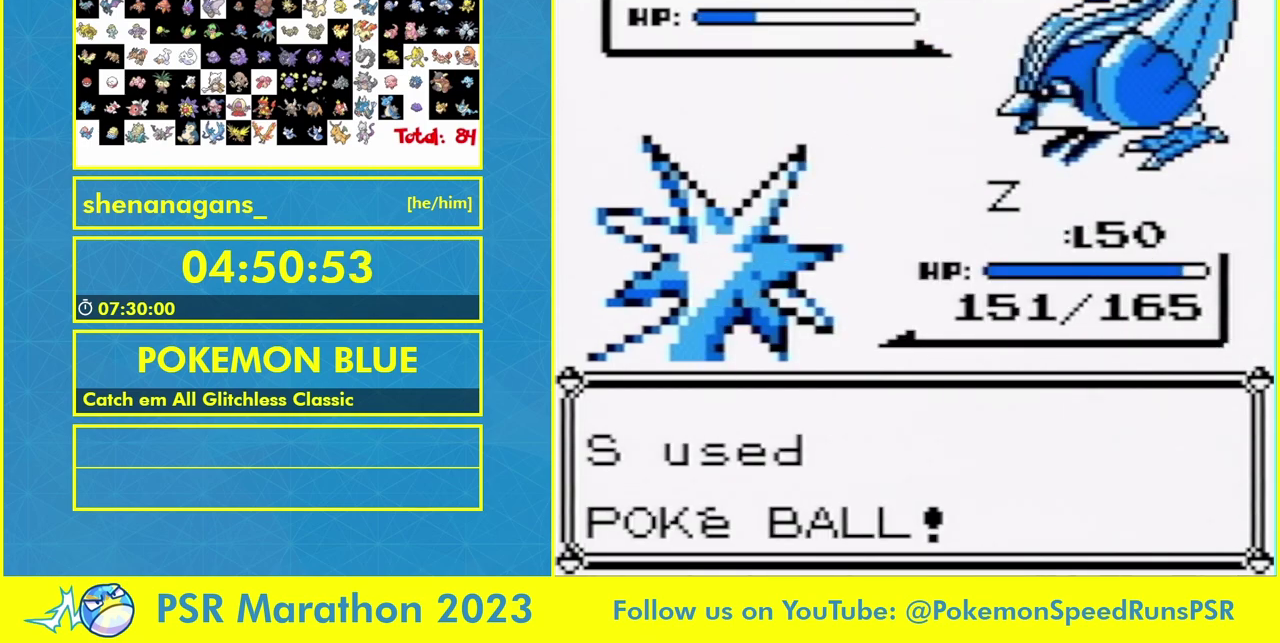
{"buttons": [], "events": []}
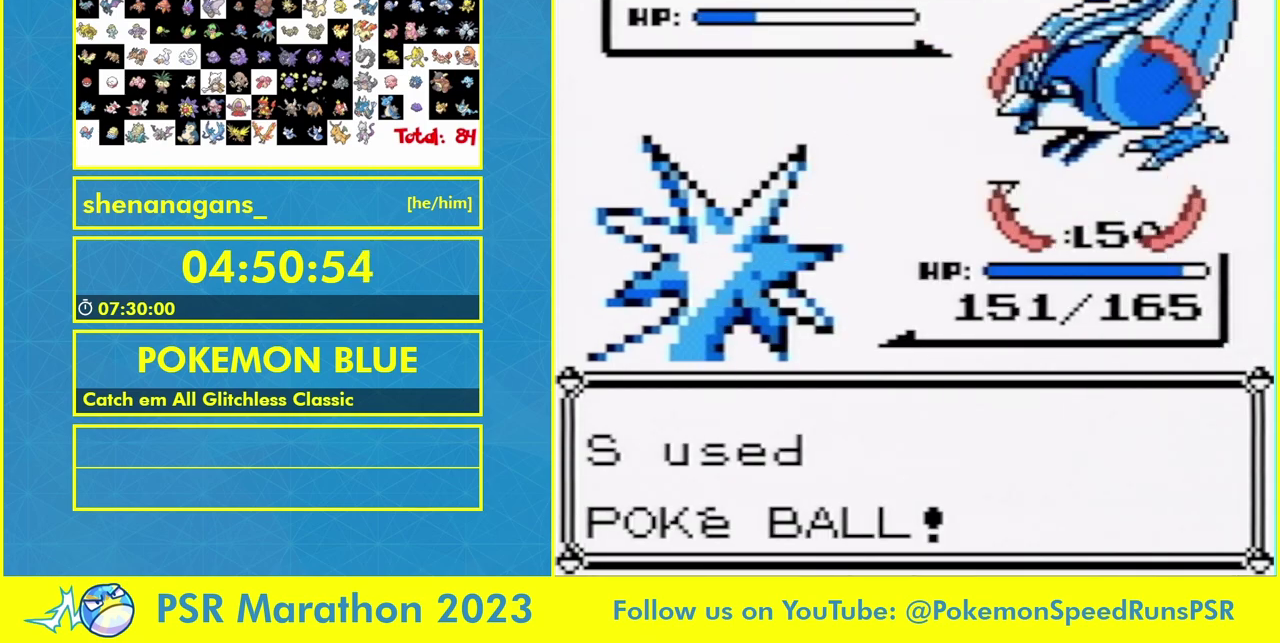
{"buttons": [], "events": []}
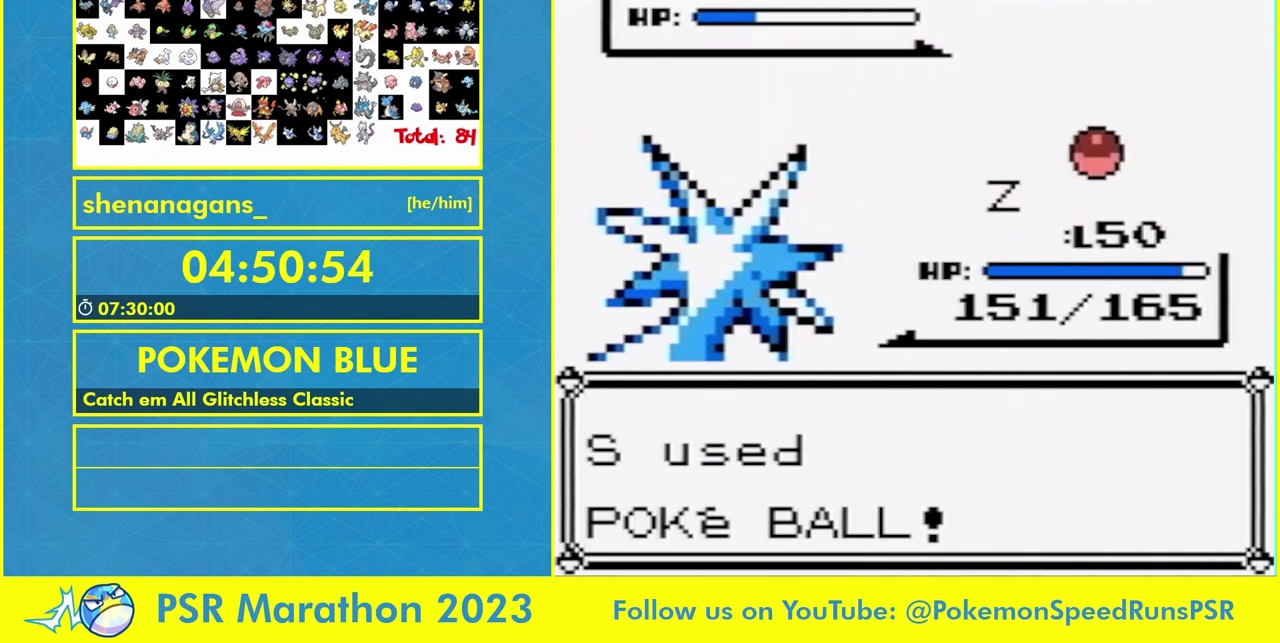
{"buttons": [], "events": []}
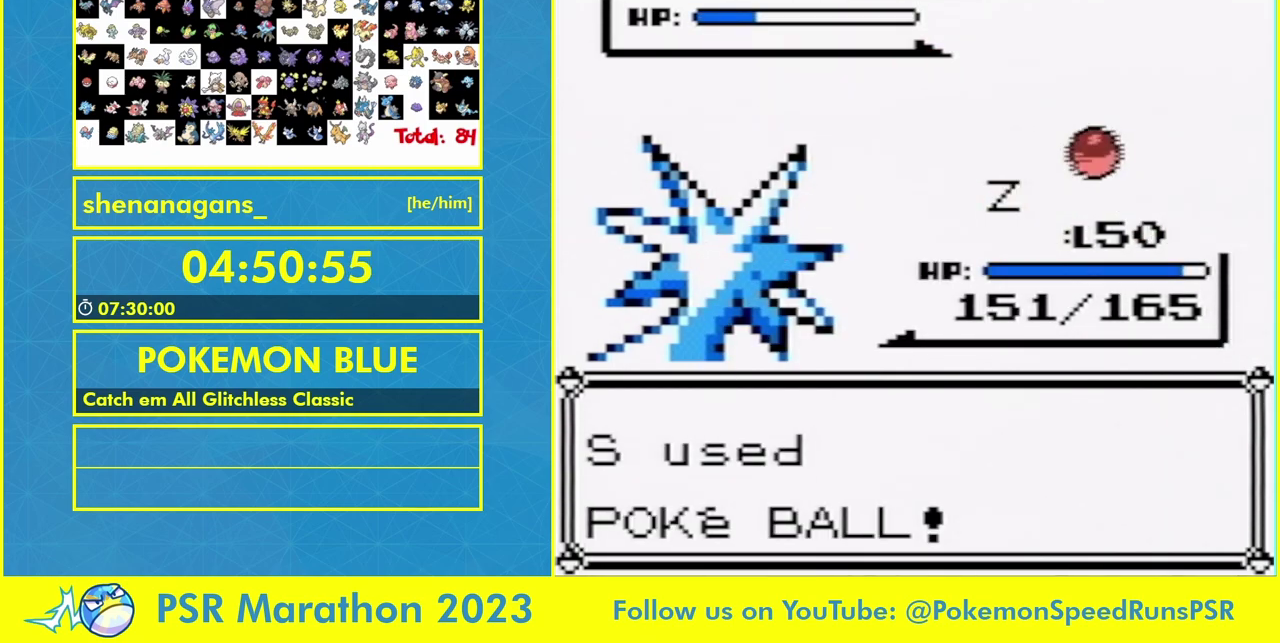
{"buttons": [], "events": []}
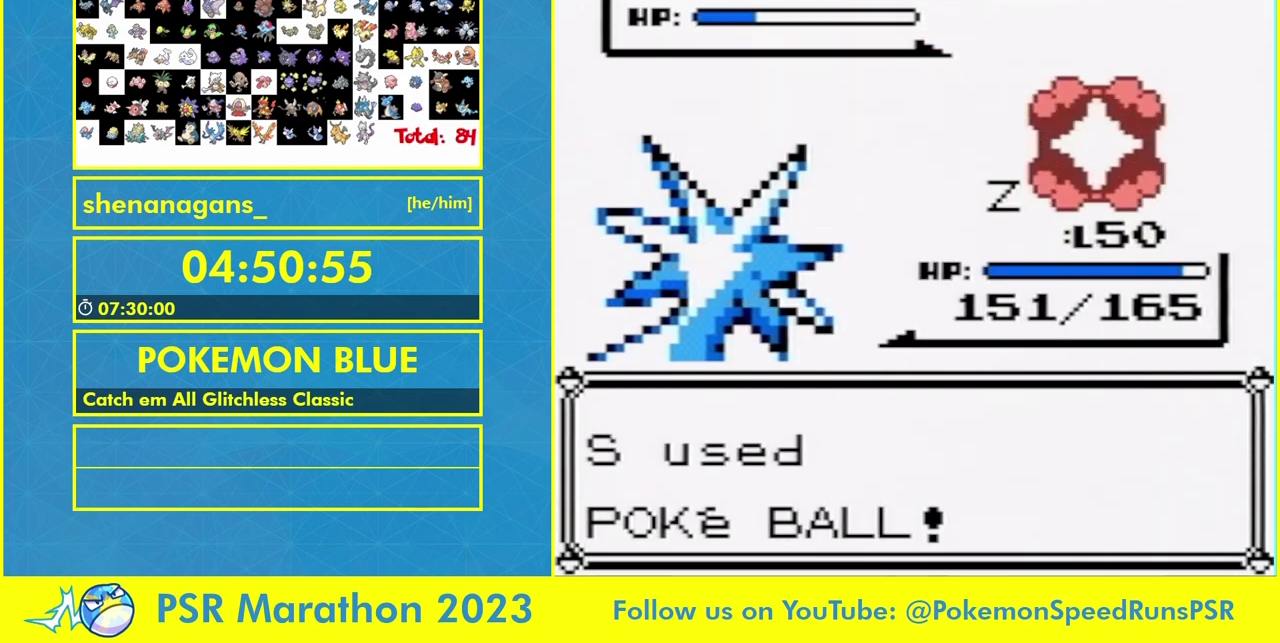
{"buttons": [], "events": []}
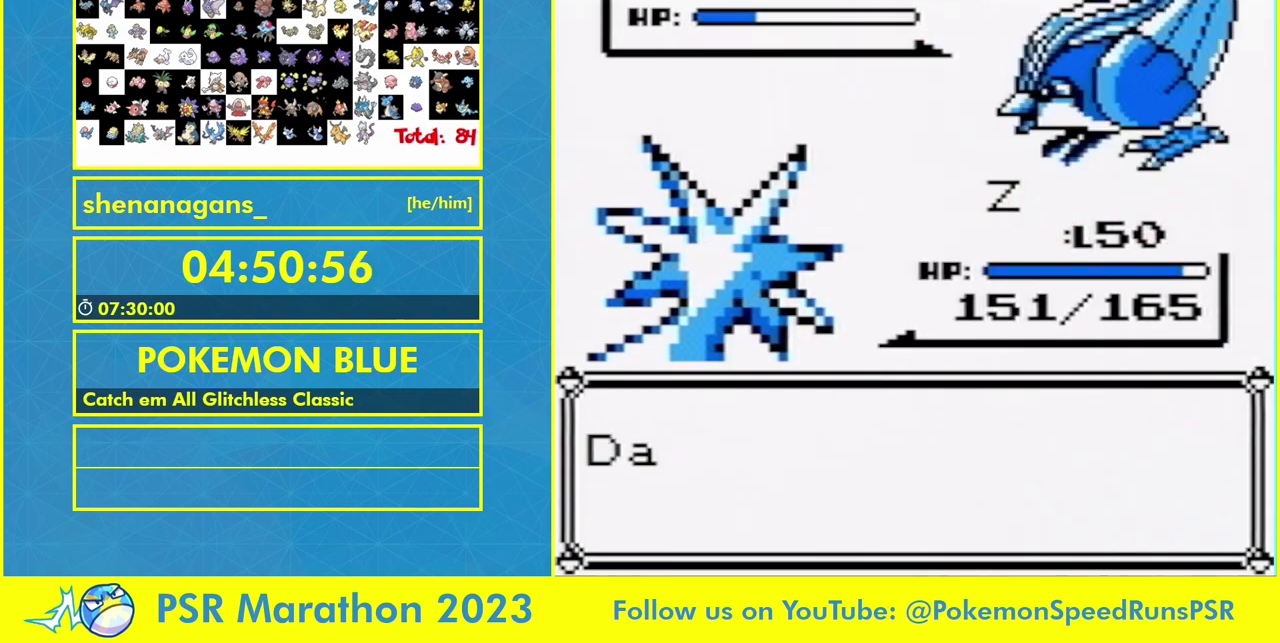
{"buttons": [], "events": [[33, "B", "down"], [100, "B", "up"], [167, "B", "down"], [233, "B", "up"]]}
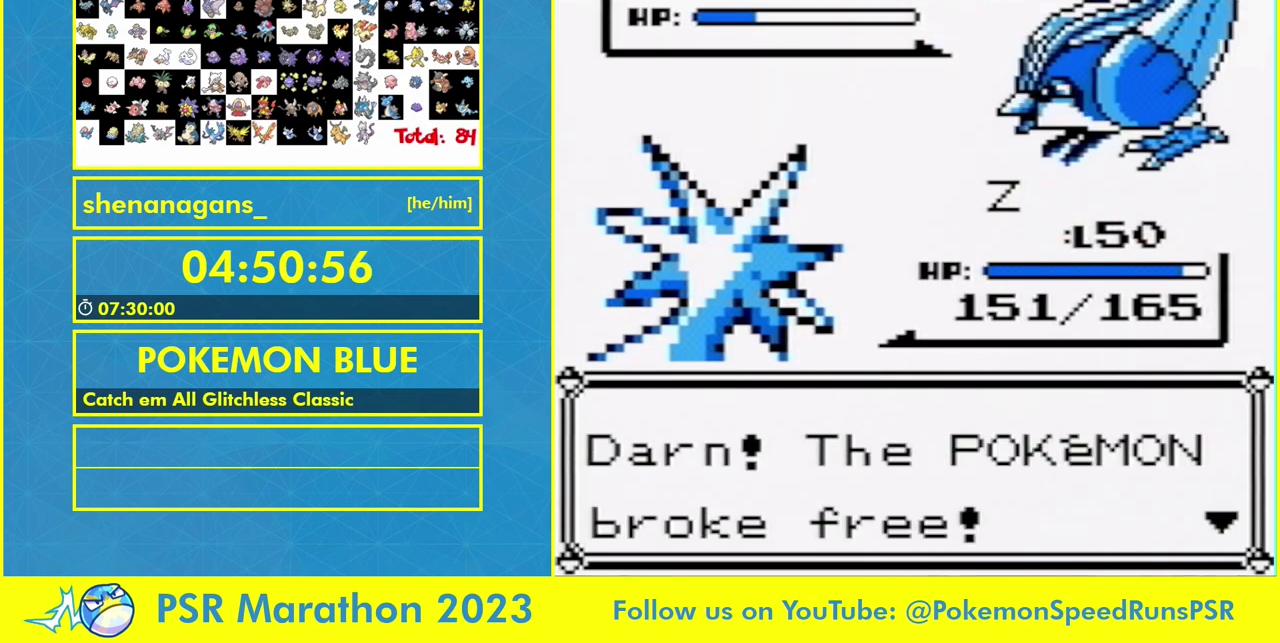
{"buttons": ["B"], "events": [[33, "B", "down"], [100, "B", "up"], [167, "B", "down"], [233, "B", "up"], [300, "B", "down"]]}
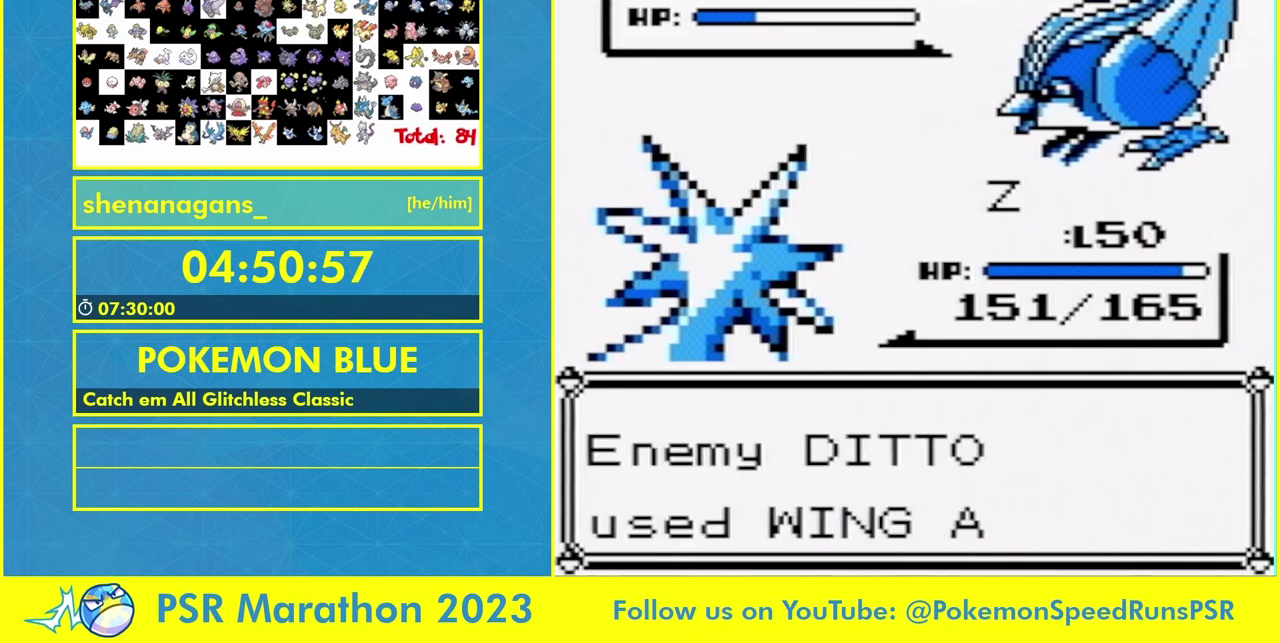
{"buttons": [], "events": [[67, "B", "up"]]}
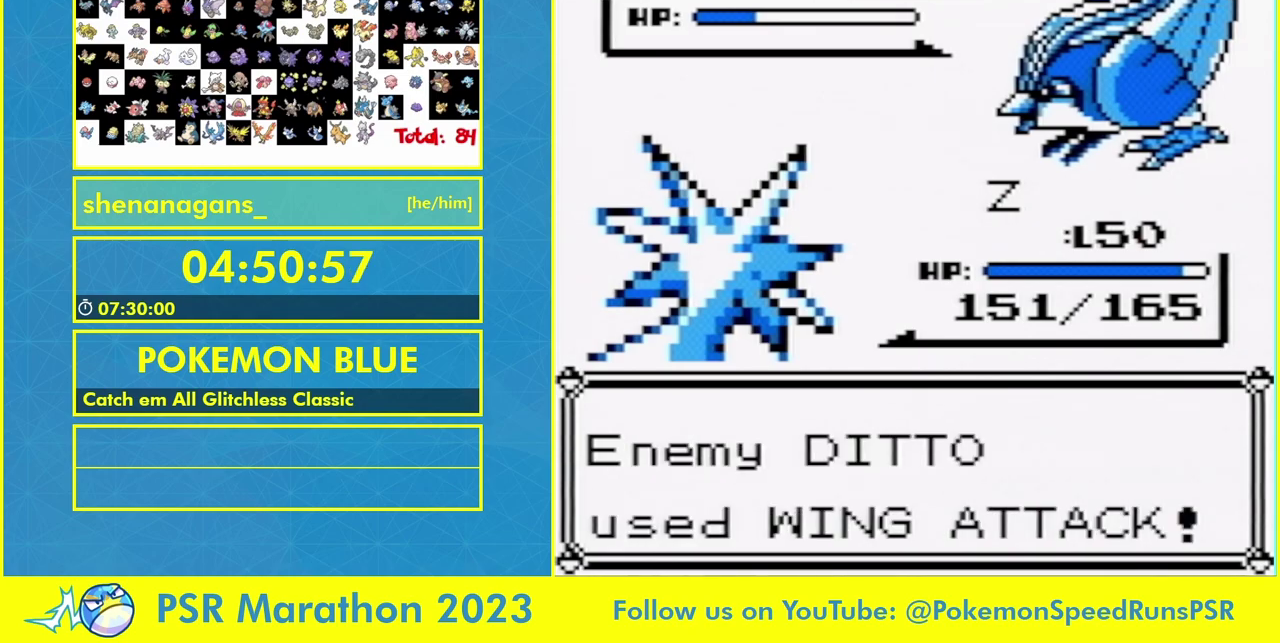
{"buttons": [], "events": []}
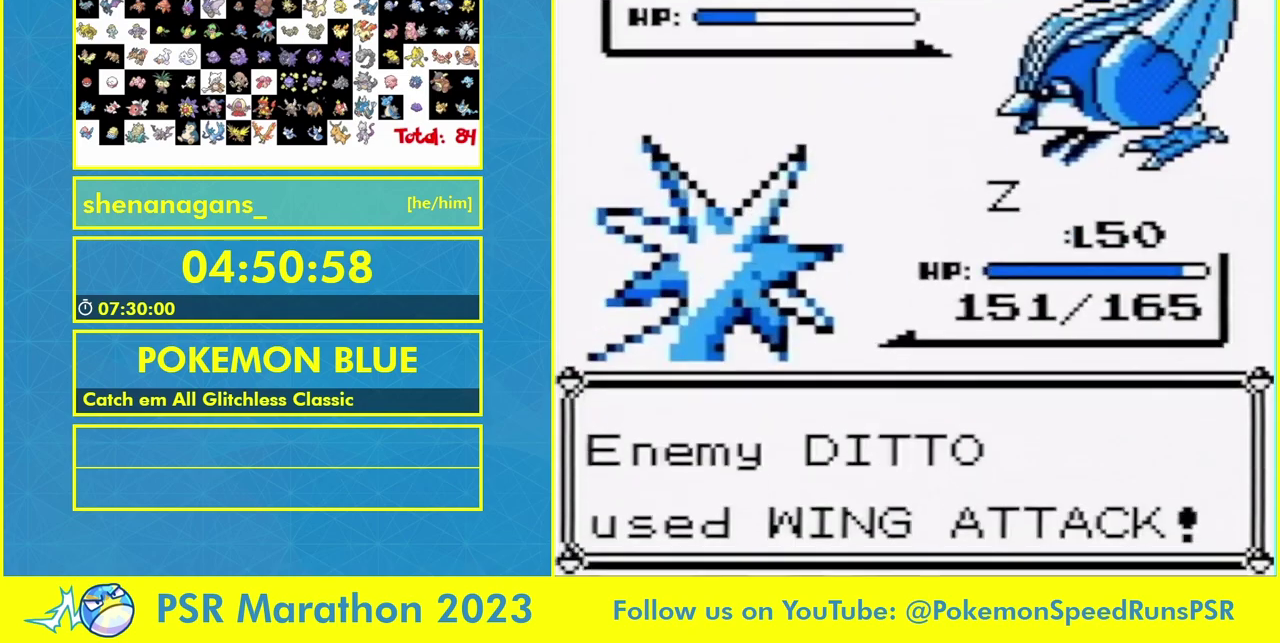
{"buttons": [], "events": []}
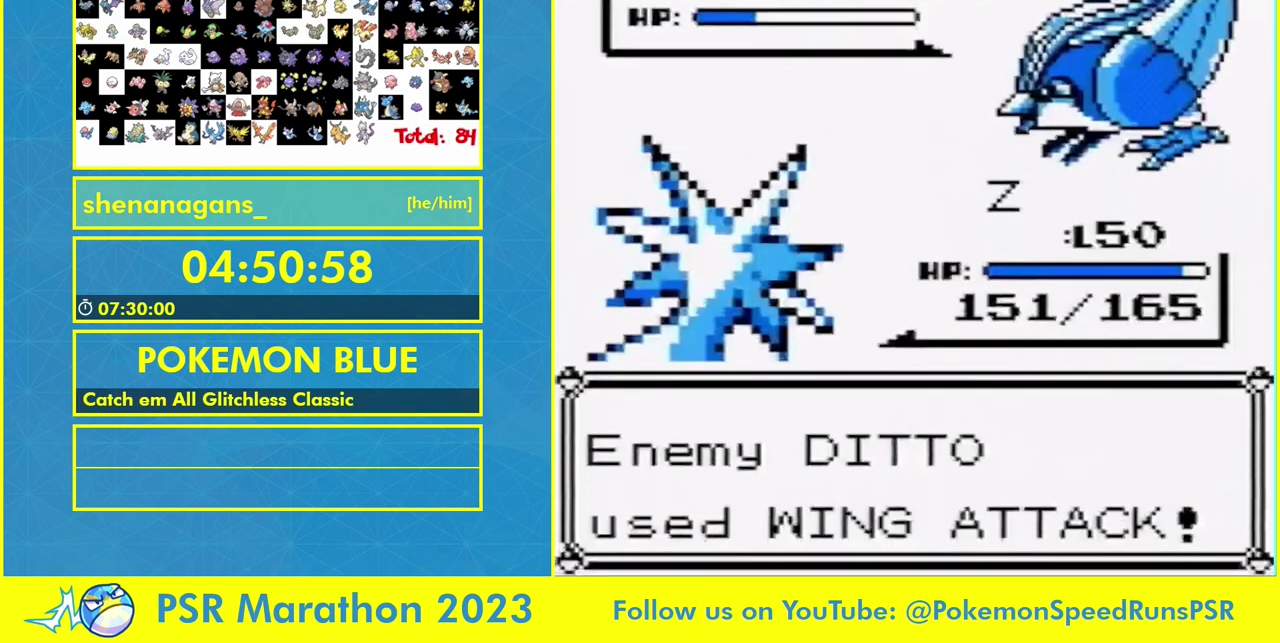
{"buttons": [], "events": []}
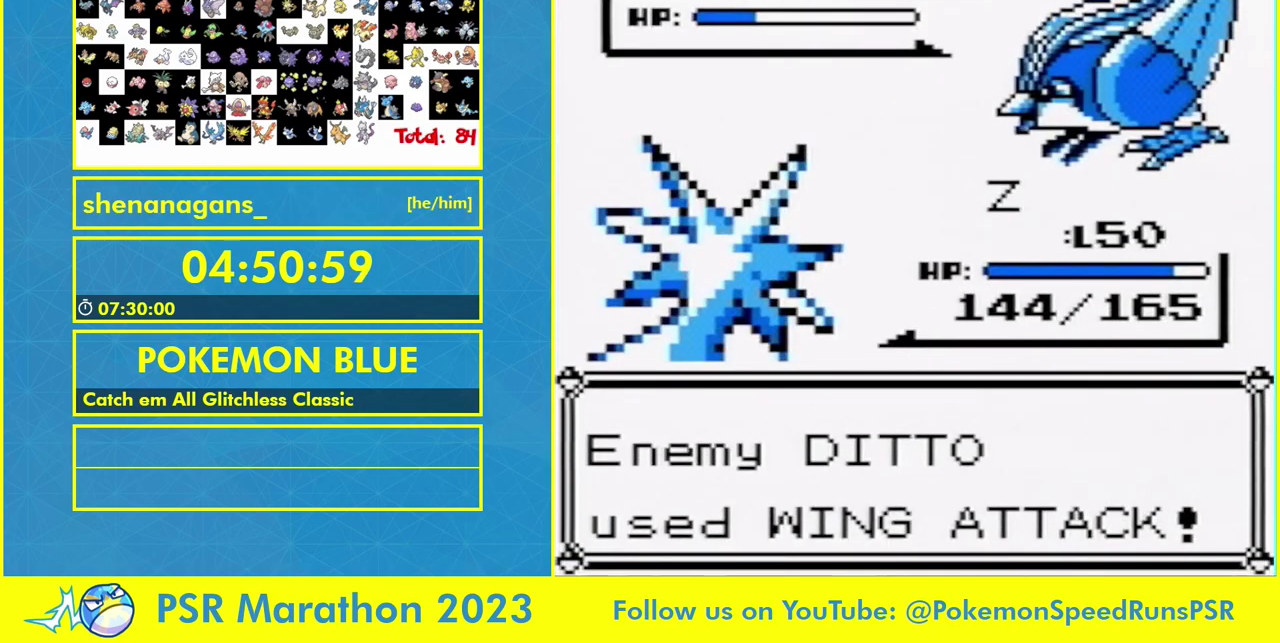
{"buttons": [], "events": []}
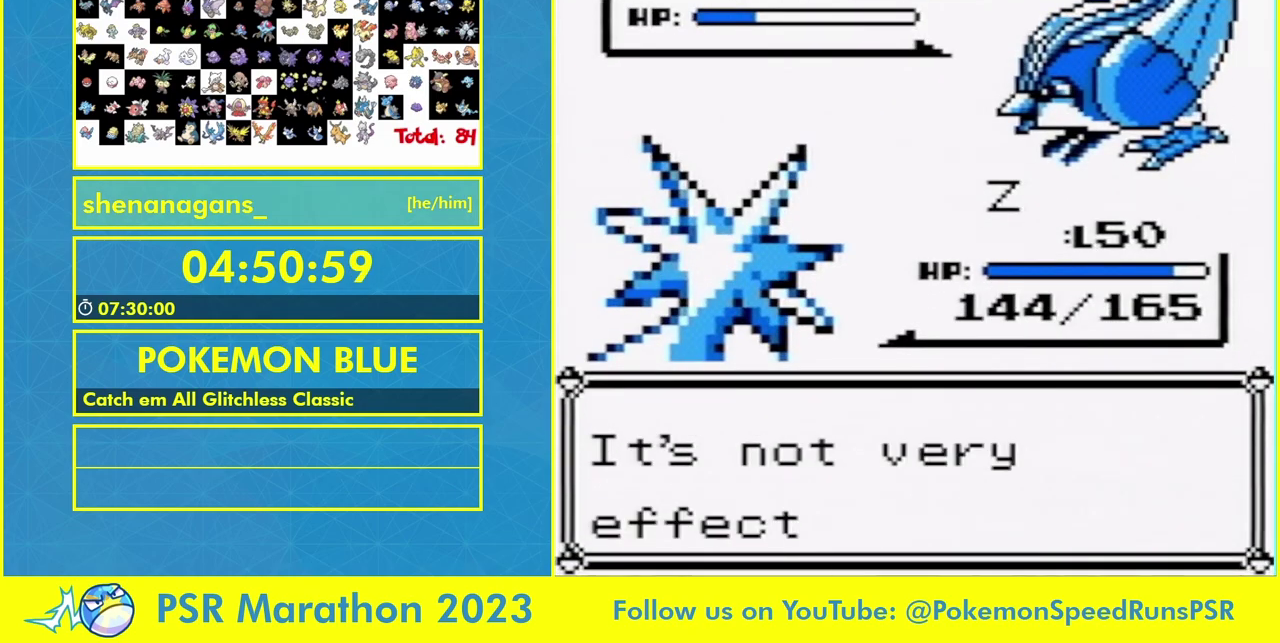
{"buttons": [], "events": [[133, "B", "down"], [200, "B", "up"]]}
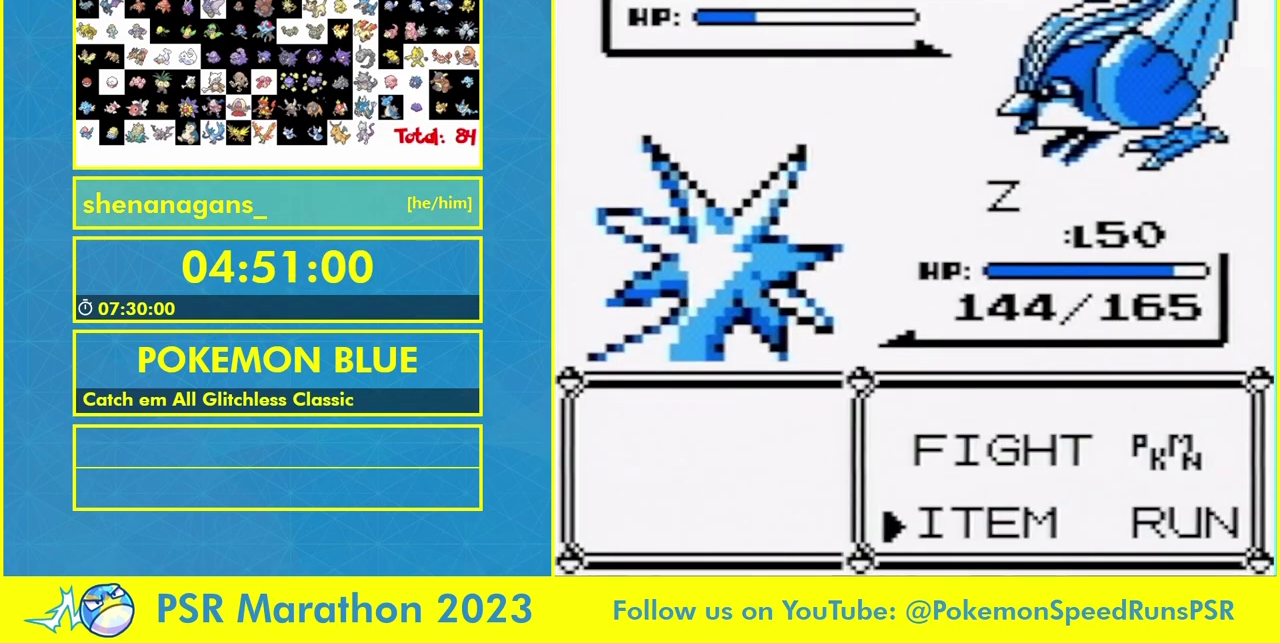
{"buttons": [], "events": [[100, "B", "down"], [400, "B", "up"]]}
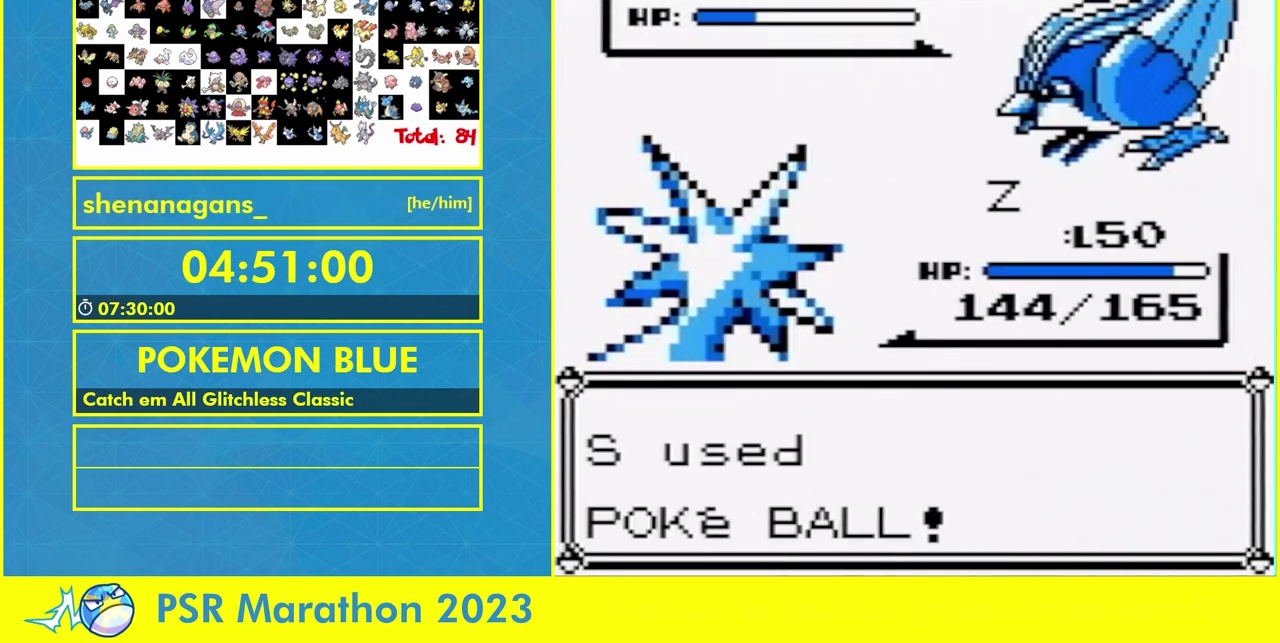
{"buttons": [], "events": []}
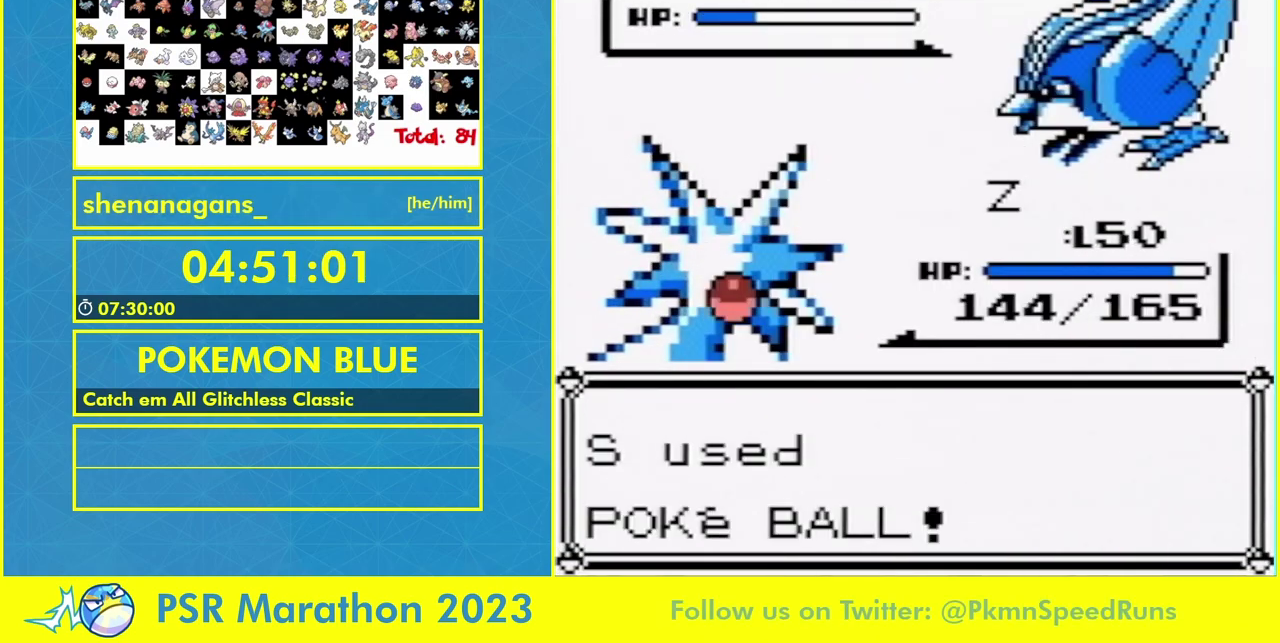
{"buttons": [], "events": []}